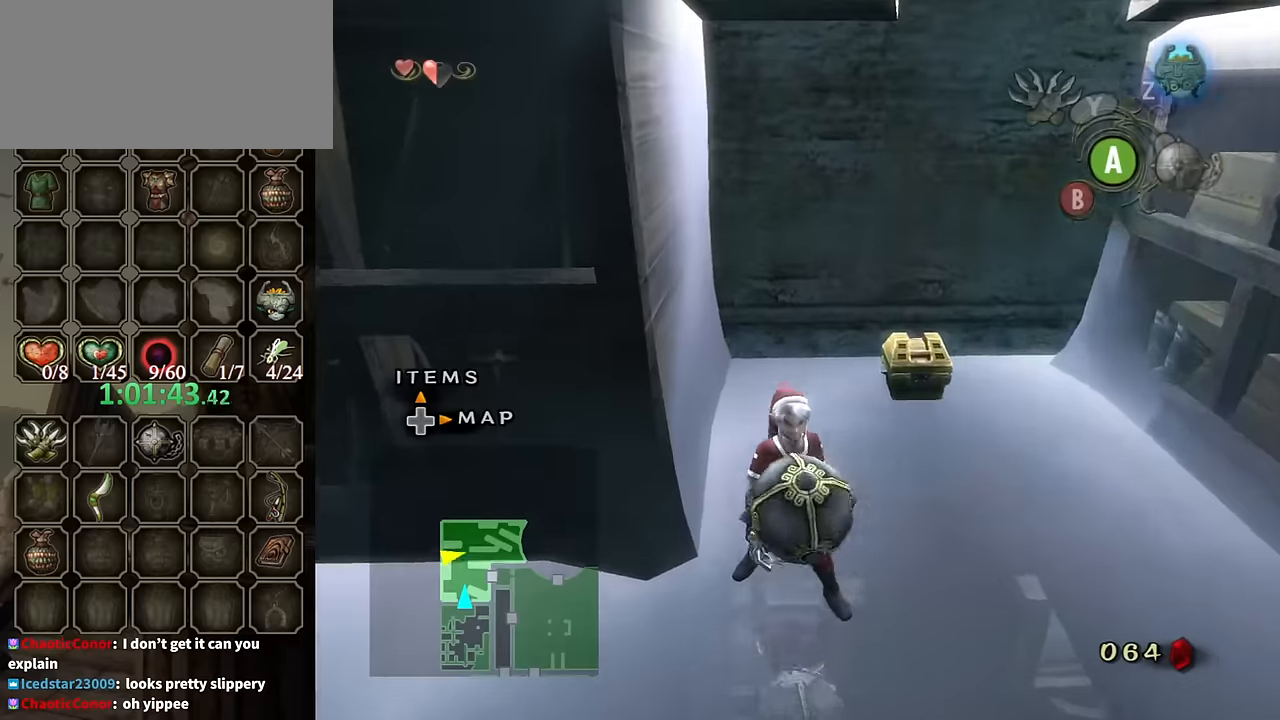
Gameplay with a controller (Nintendo layout); each line is a JSON object with the inputs held at the frame after it. "events" lists button and stick changes between this image and that frame as [ms after this image, input, new state], when the widget could be followed in between. Not read: L3 R3.
{"buttons": [], "left_stick": "up", "right_stick": "center", "events": [[233, "A", "down"], [266, "A", "up"]]}
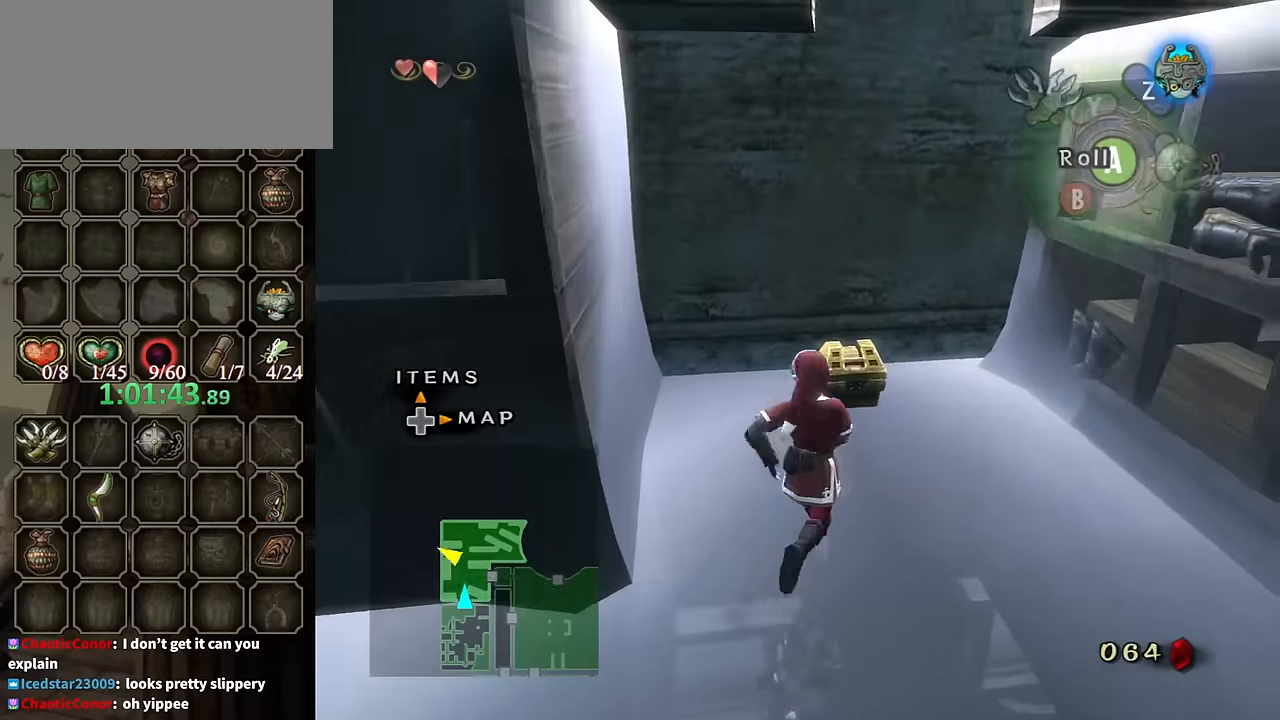
{"buttons": [], "left_stick": "up", "right_stick": "center", "events": []}
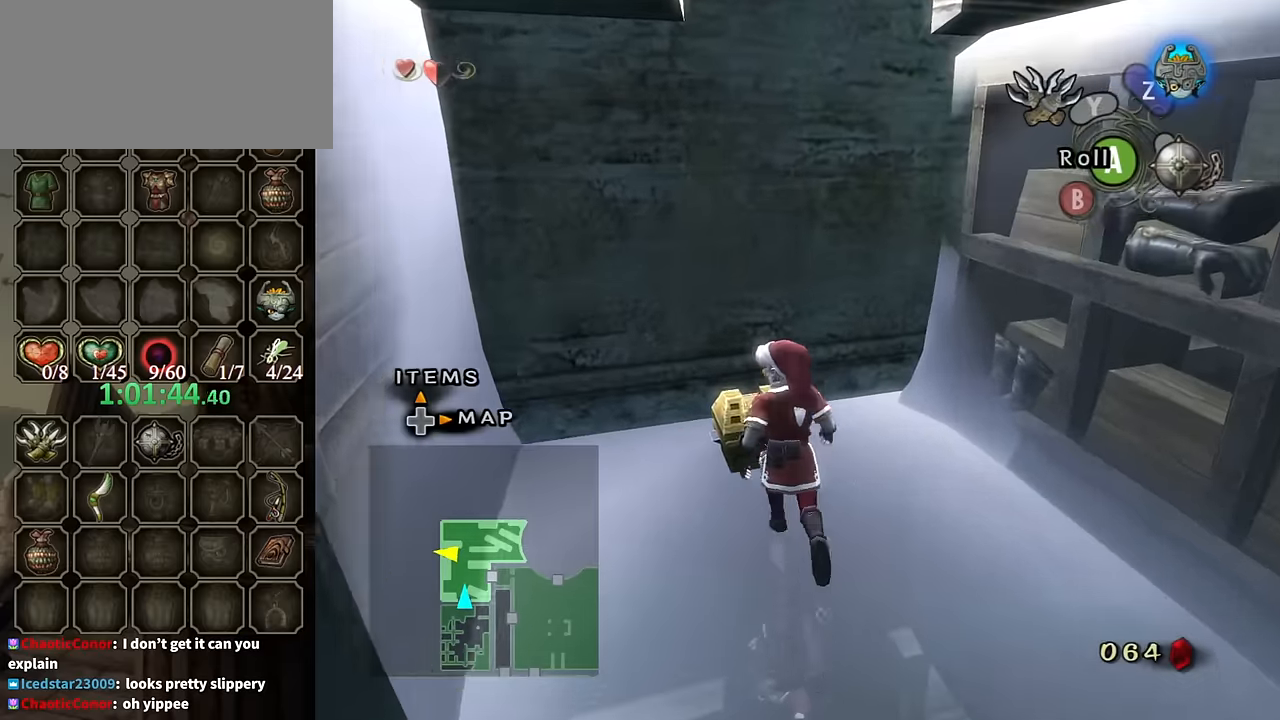
{"buttons": [], "left_stick": "center", "right_stick": "center", "events": [[33, "left_stick", "up-left"], [166, "A", "down"], [166, "left_stick", "center"], [233, "A", "up"], [300, "A", "down"], [333, "A", "up"], [400, "A", "down"], [466, "A", "up"]]}
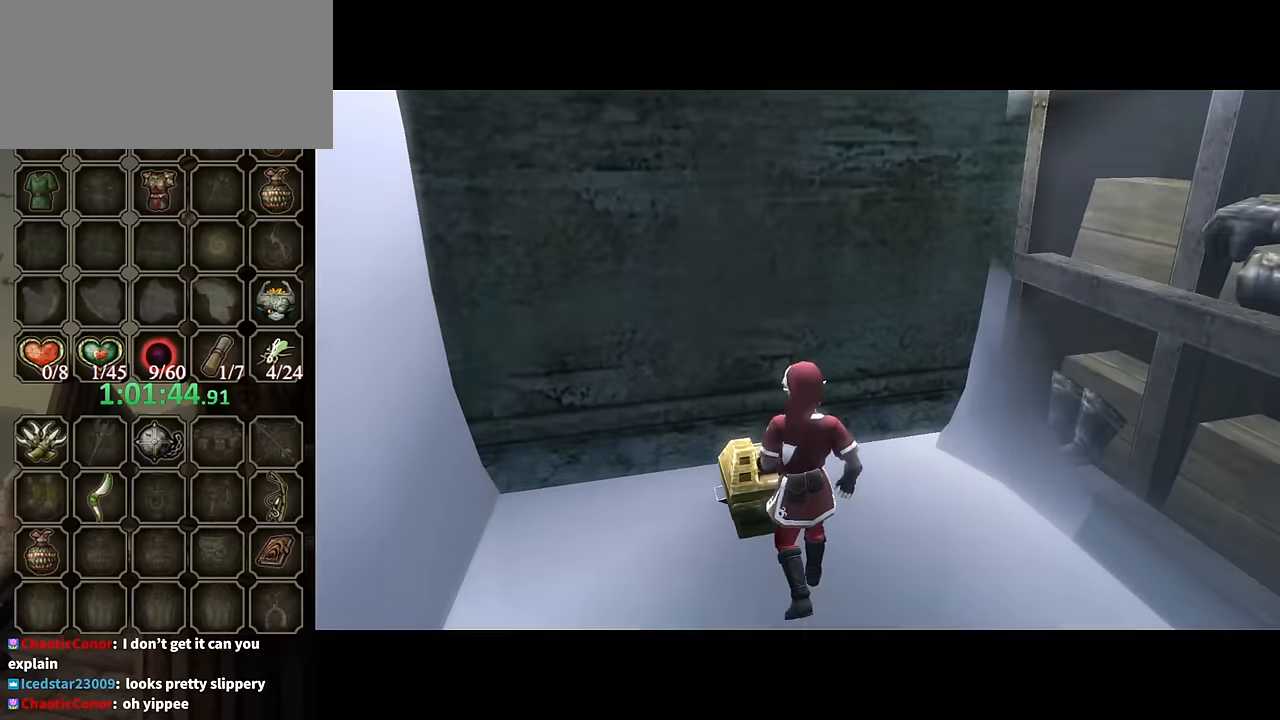
{"buttons": [], "left_stick": "center", "right_stick": "center", "events": []}
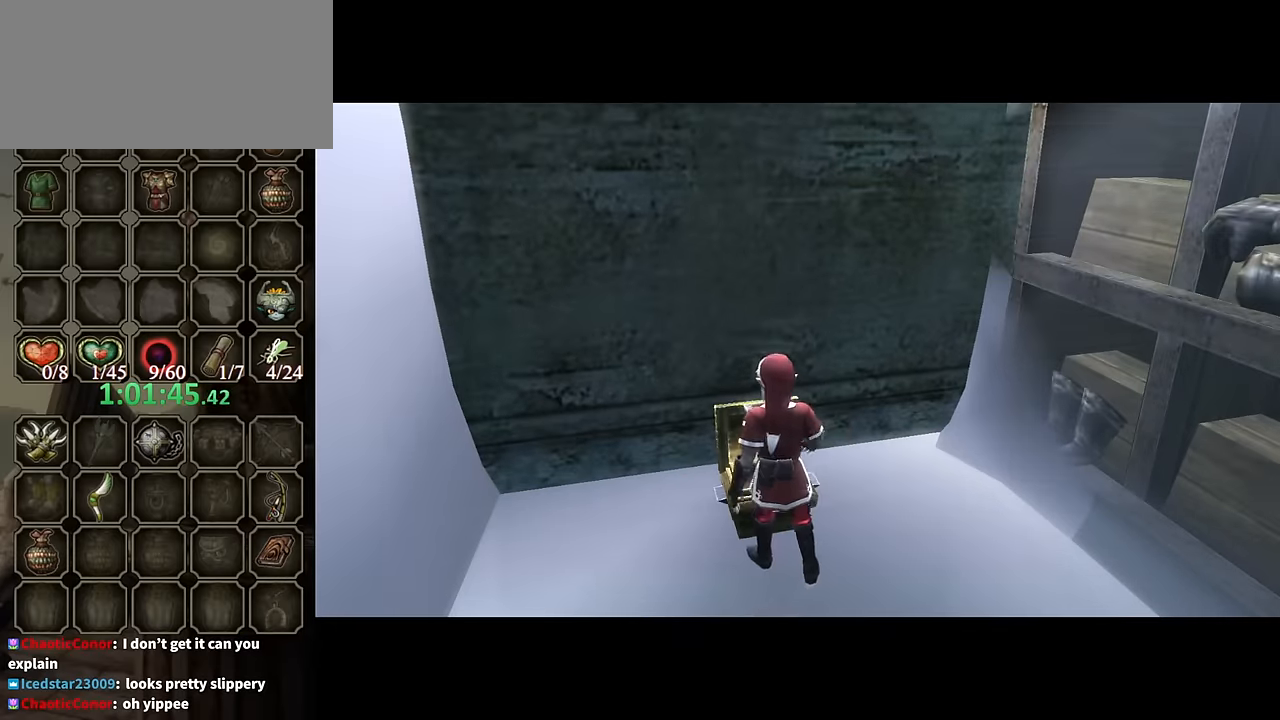
{"buttons": ["B"], "left_stick": "center", "right_stick": "center", "events": [[133, "B", "down"]]}
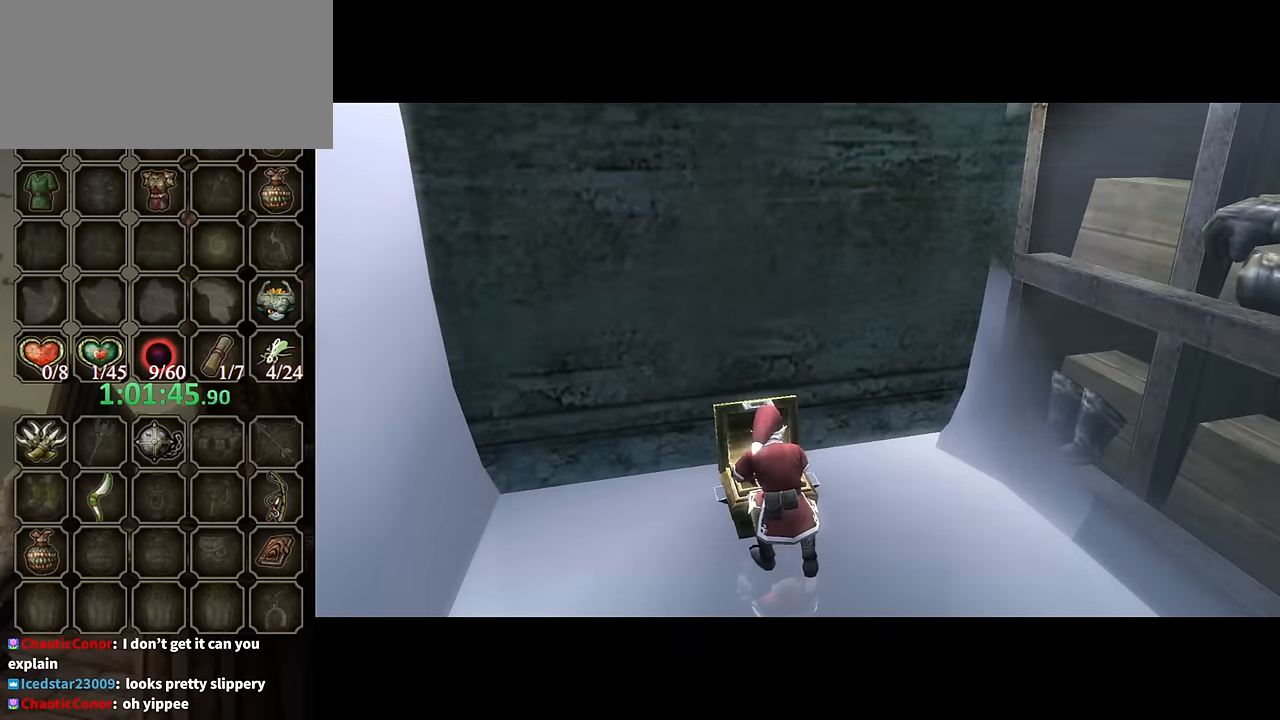
{"buttons": ["B"], "left_stick": "center", "right_stick": "center", "events": []}
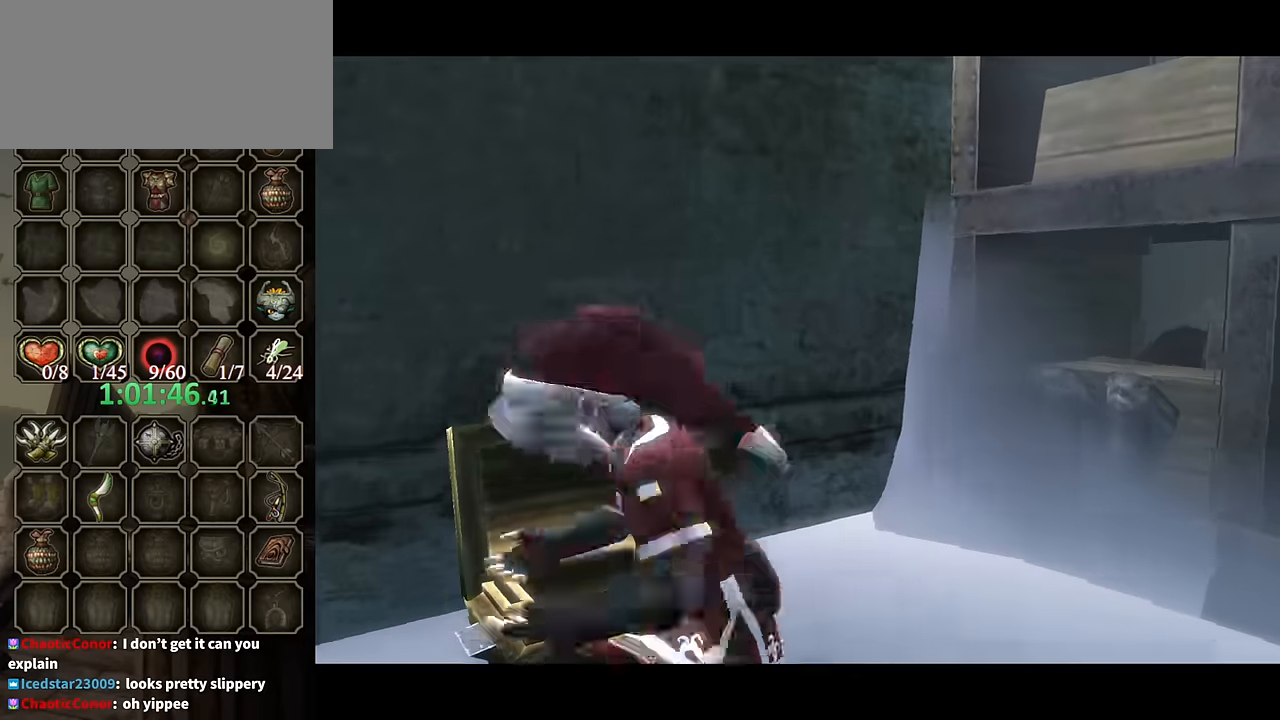
{"buttons": ["B"], "left_stick": "down-right", "right_stick": "center", "events": [[500, "left_stick", "down-right"]]}
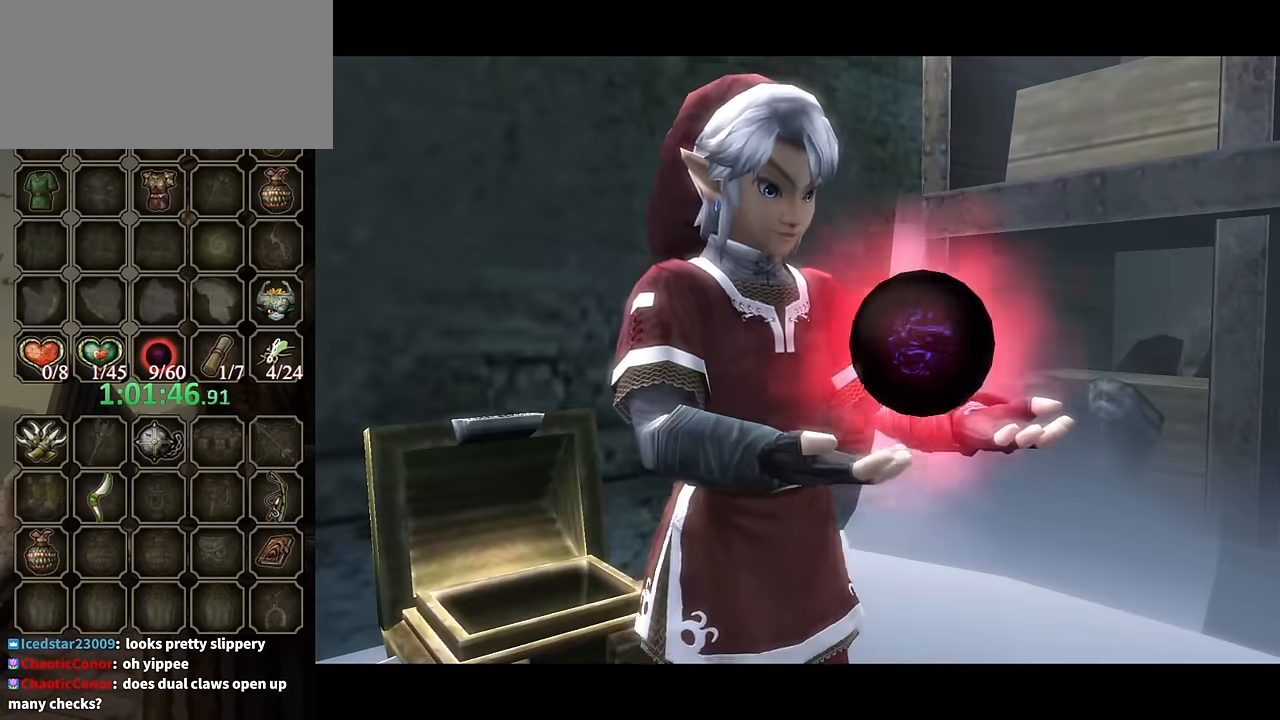
{"buttons": ["B"], "left_stick": "down-right", "right_stick": "center", "events": []}
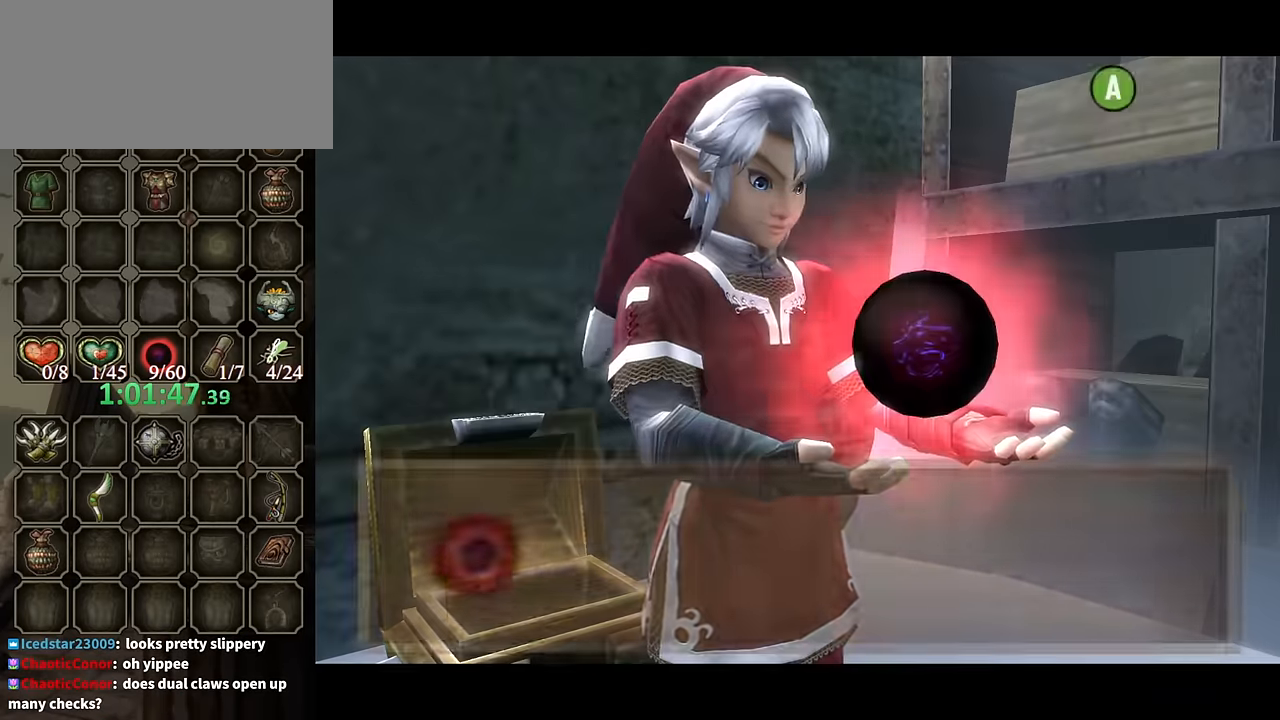
{"buttons": [], "left_stick": "down-right", "right_stick": "center", "events": [[366, "B", "up"]]}
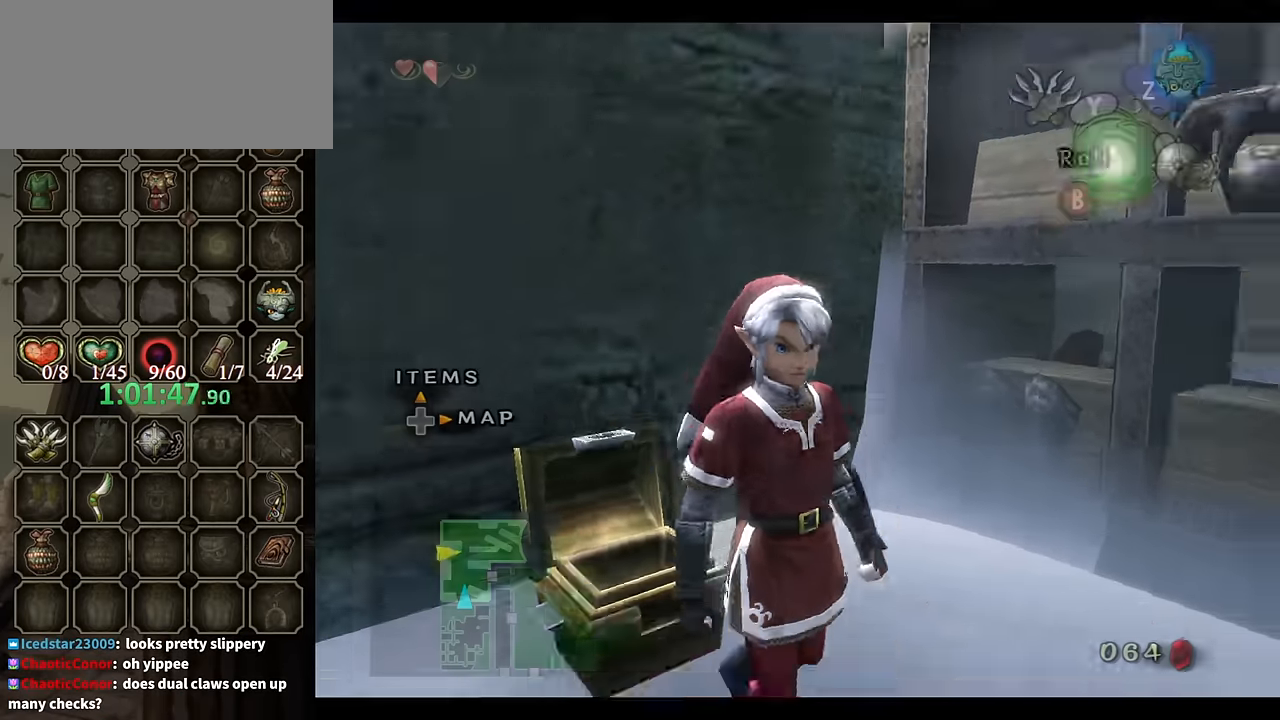
{"buttons": [], "left_stick": "right", "right_stick": "left", "events": [[233, "A", "down"], [300, "A", "up"], [466, "right_stick", "left"], [500, "left_stick", "right"]]}
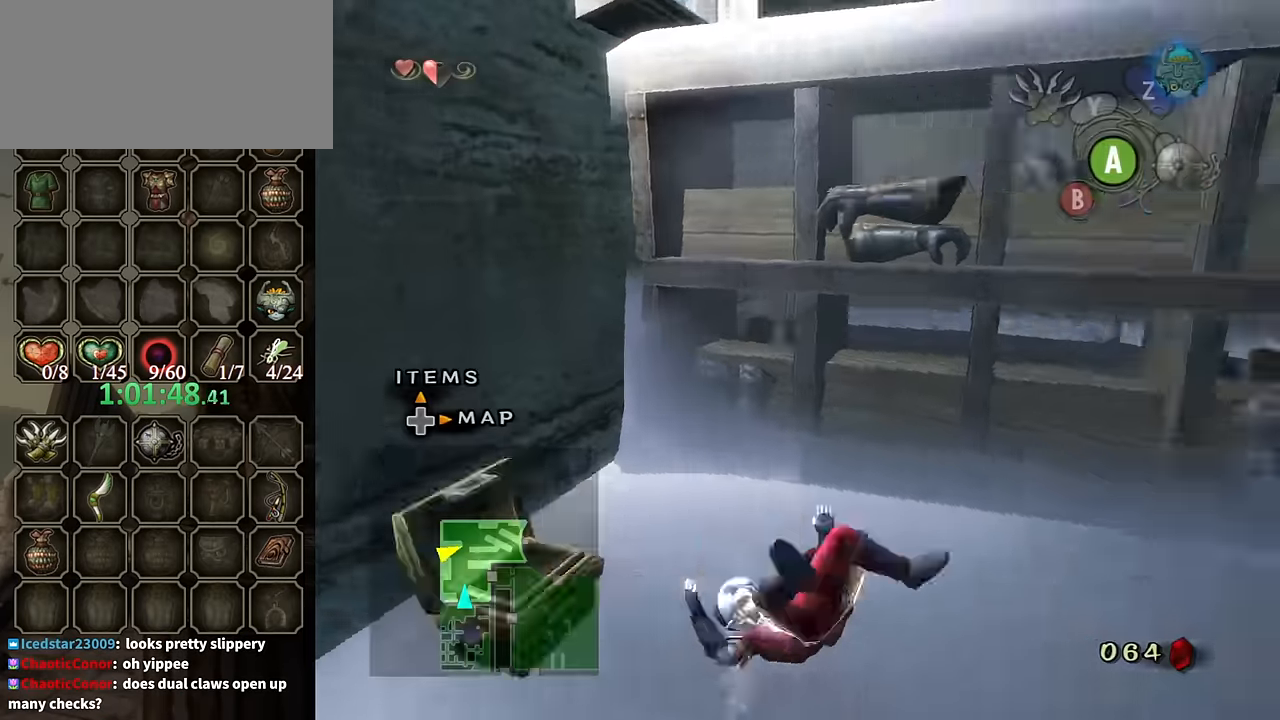
{"buttons": ["A"], "left_stick": "up-right", "right_stick": "center", "events": [[233, "left_stick", "up-right"], [366, "right_stick", "center"], [500, "A", "down"]]}
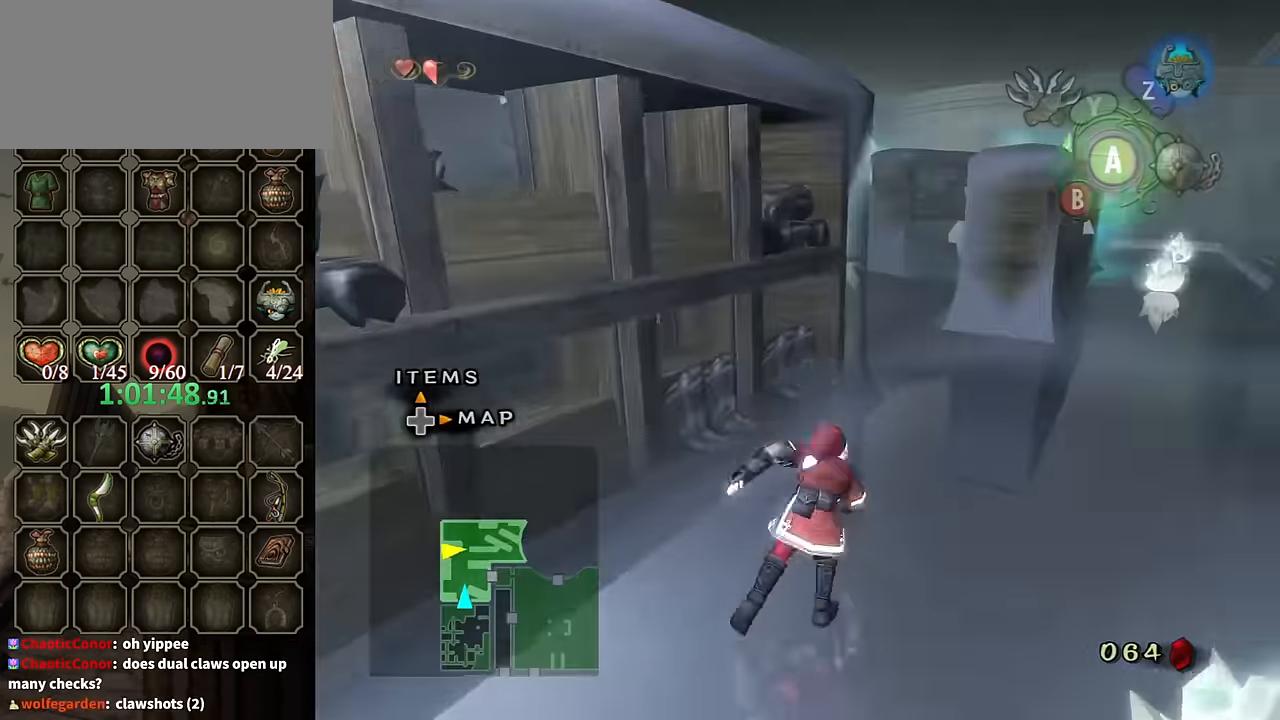
{"buttons": [], "left_stick": "up", "right_stick": "center", "events": [[66, "A", "up"], [133, "left_stick", "up"]]}
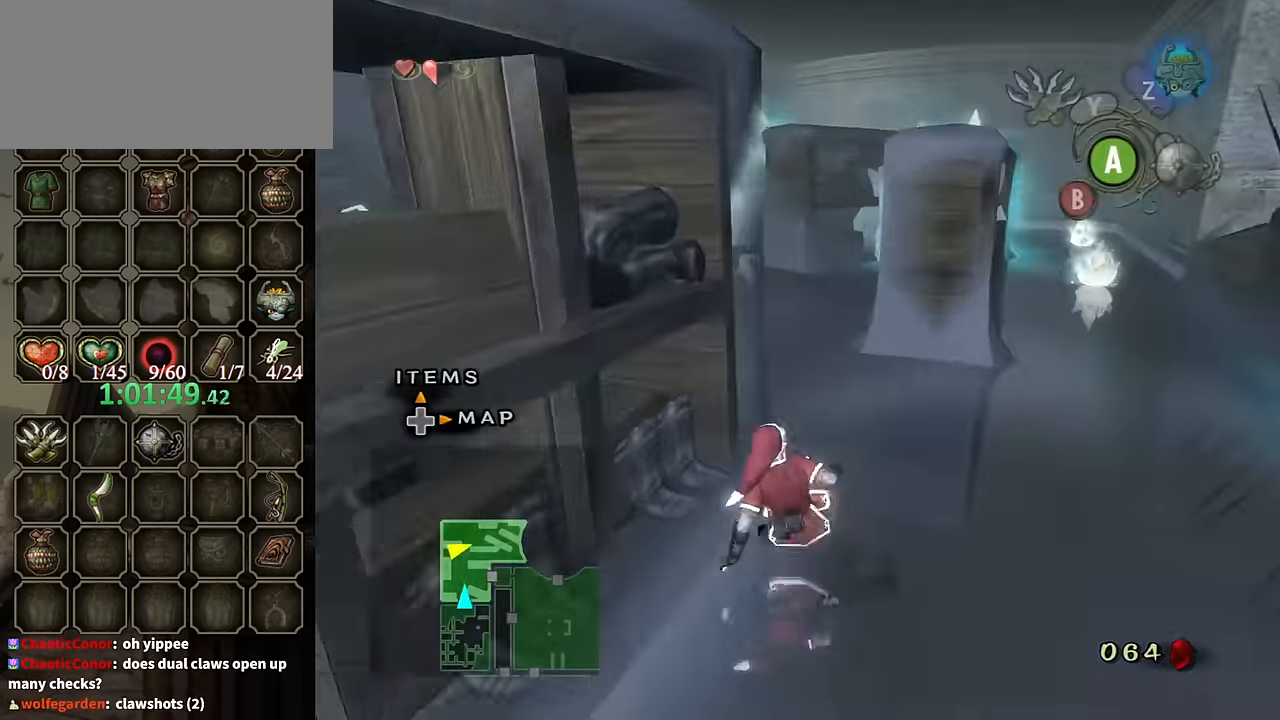
{"buttons": [], "left_stick": "up", "right_stick": "center", "events": [[233, "A", "down"], [300, "A", "up"]]}
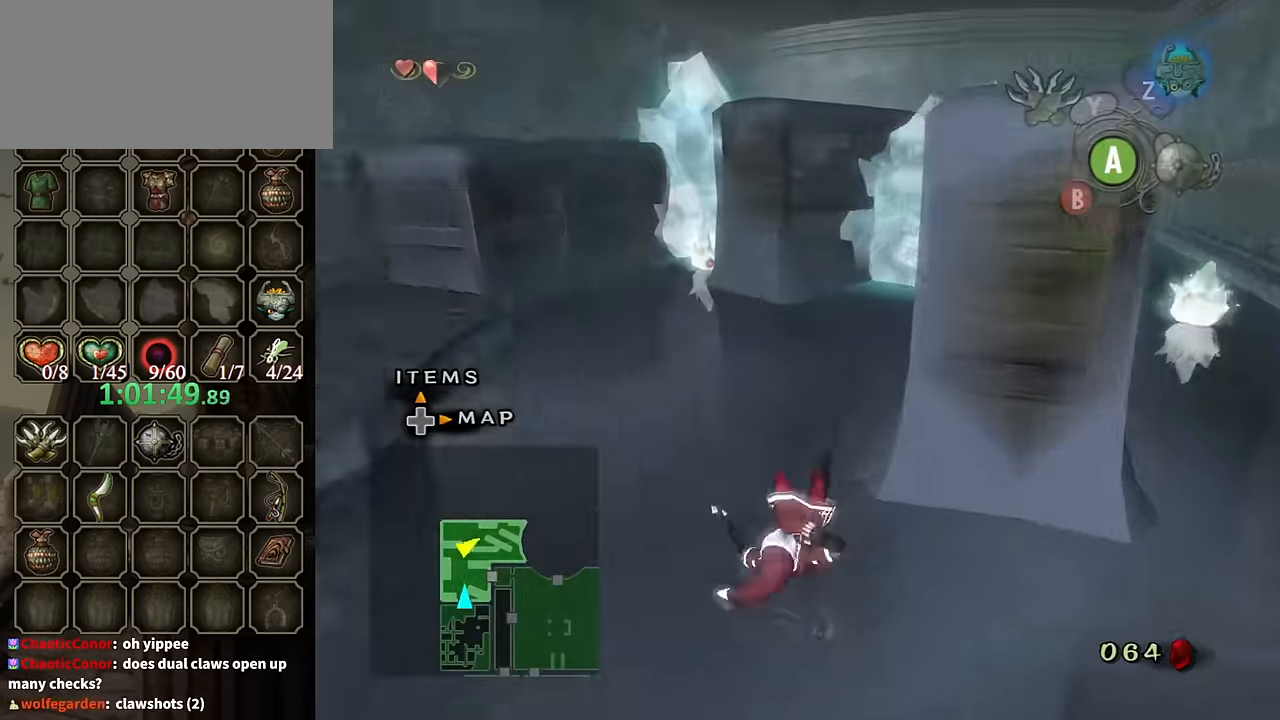
{"buttons": ["A"], "left_stick": "up-left", "right_stick": "center", "events": [[33, "left_stick", "up-left"], [466, "A", "down"]]}
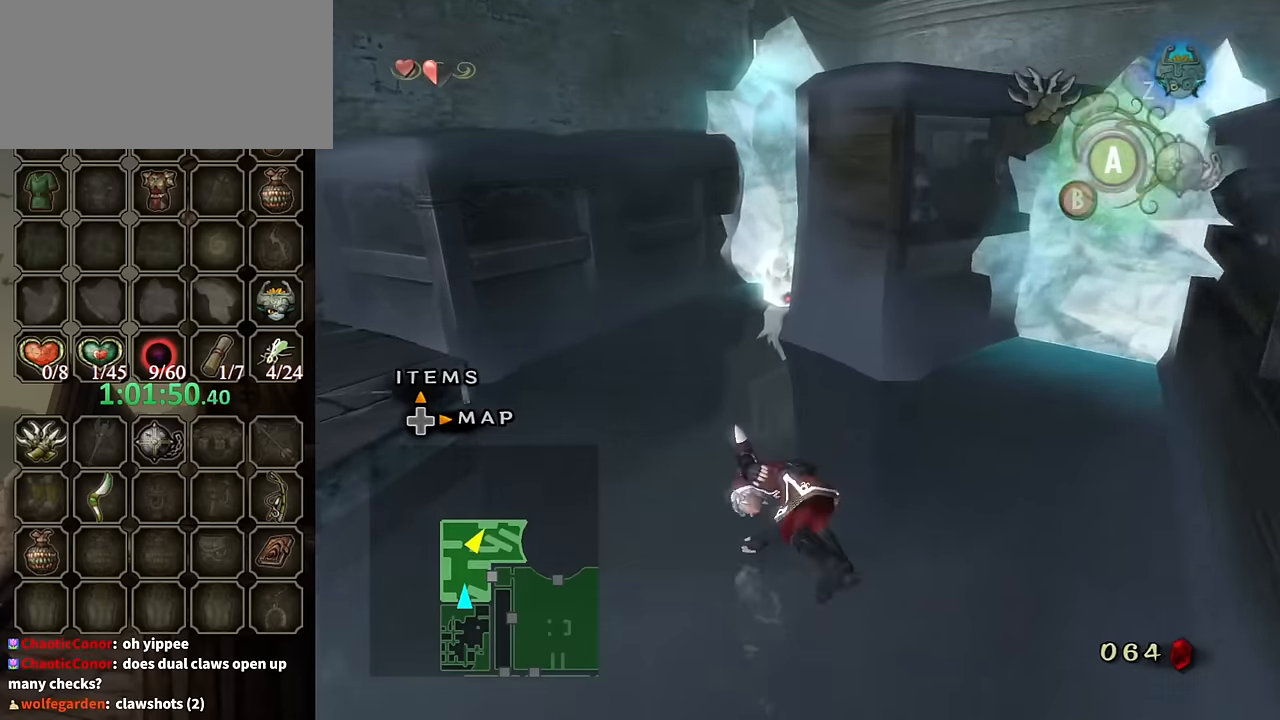
{"buttons": ["X"], "left_stick": "up-right", "right_stick": "center", "events": [[33, "A", "up"], [100, "left_stick", "up"], [500, "X", "down"], [500, "left_stick", "up-right"]]}
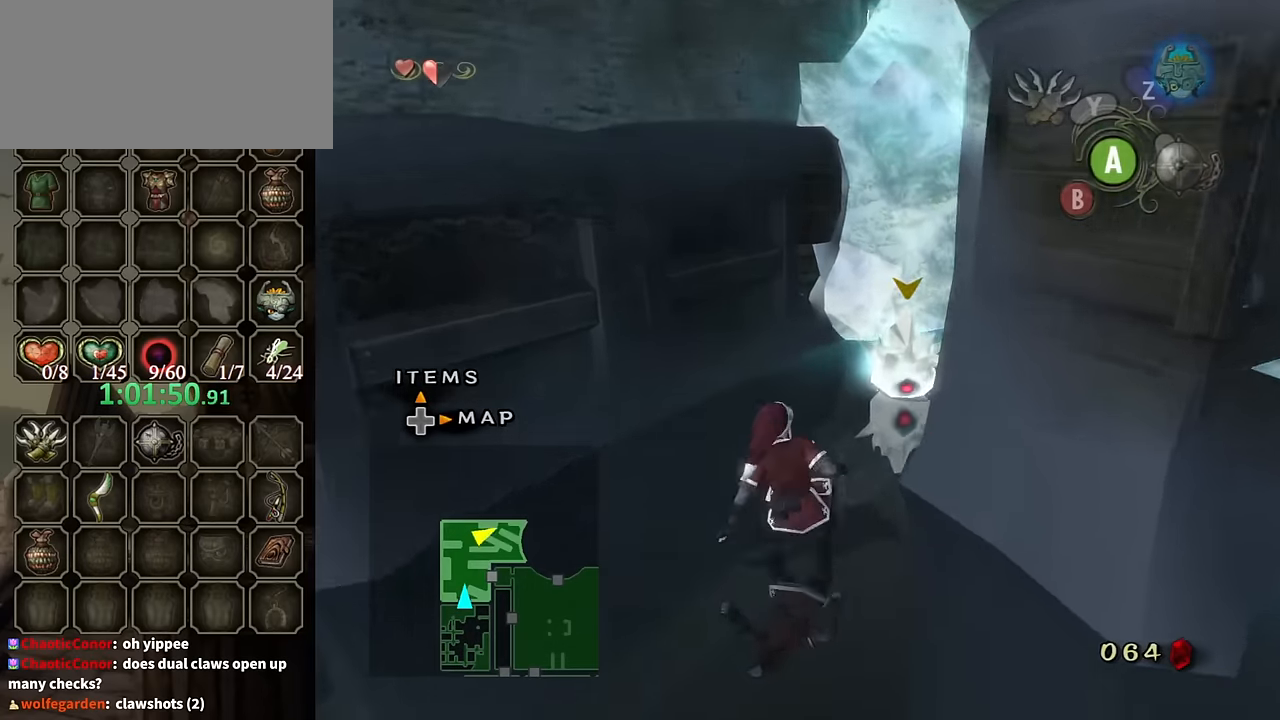
{"buttons": [], "left_stick": "up-right", "right_stick": "center", "events": [[66, "X", "up"], [100, "X", "down"], [166, "X", "up"], [200, "X", "down"], [266, "X", "up"], [366, "X", "down"], [433, "X", "up"]]}
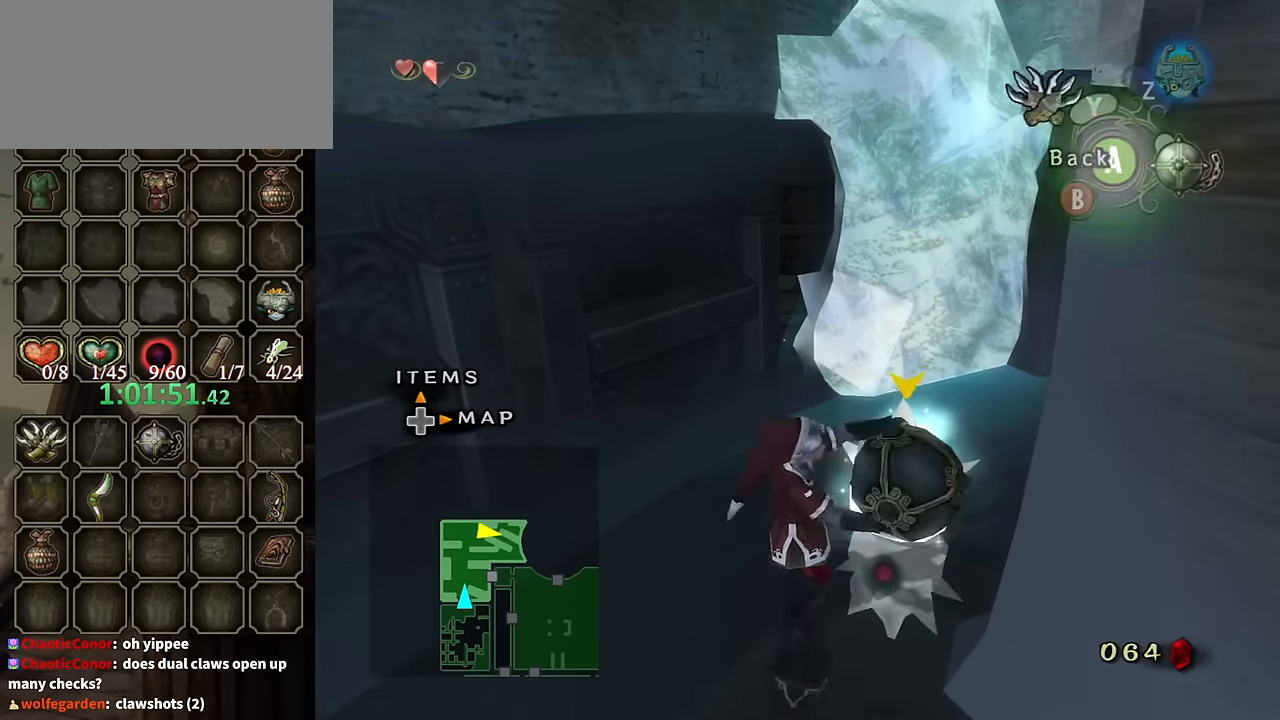
{"buttons": [], "left_stick": "up", "right_stick": "center", "events": [[400, "left_stick", "up"]]}
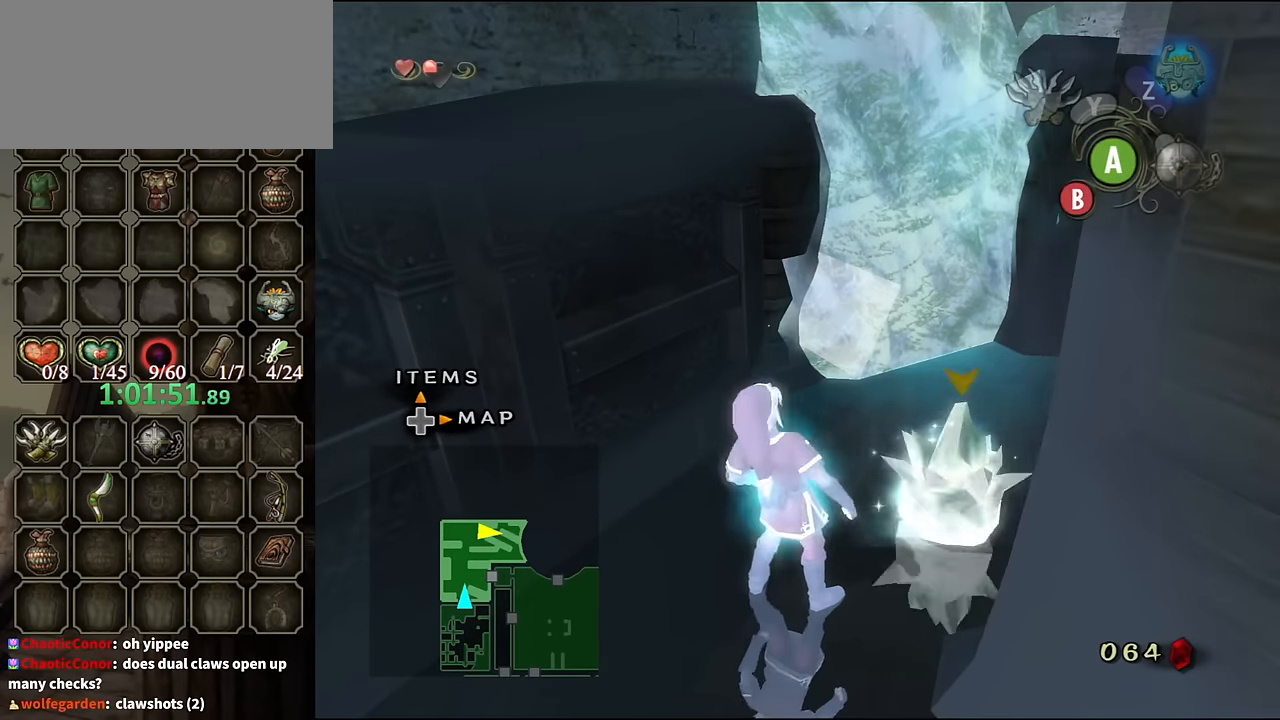
{"buttons": [], "left_stick": "left", "right_stick": "center", "events": [[366, "left_stick", "right"], [400, "right_stick", "left"], [466, "left_stick", "left"], [500, "right_stick", "center"]]}
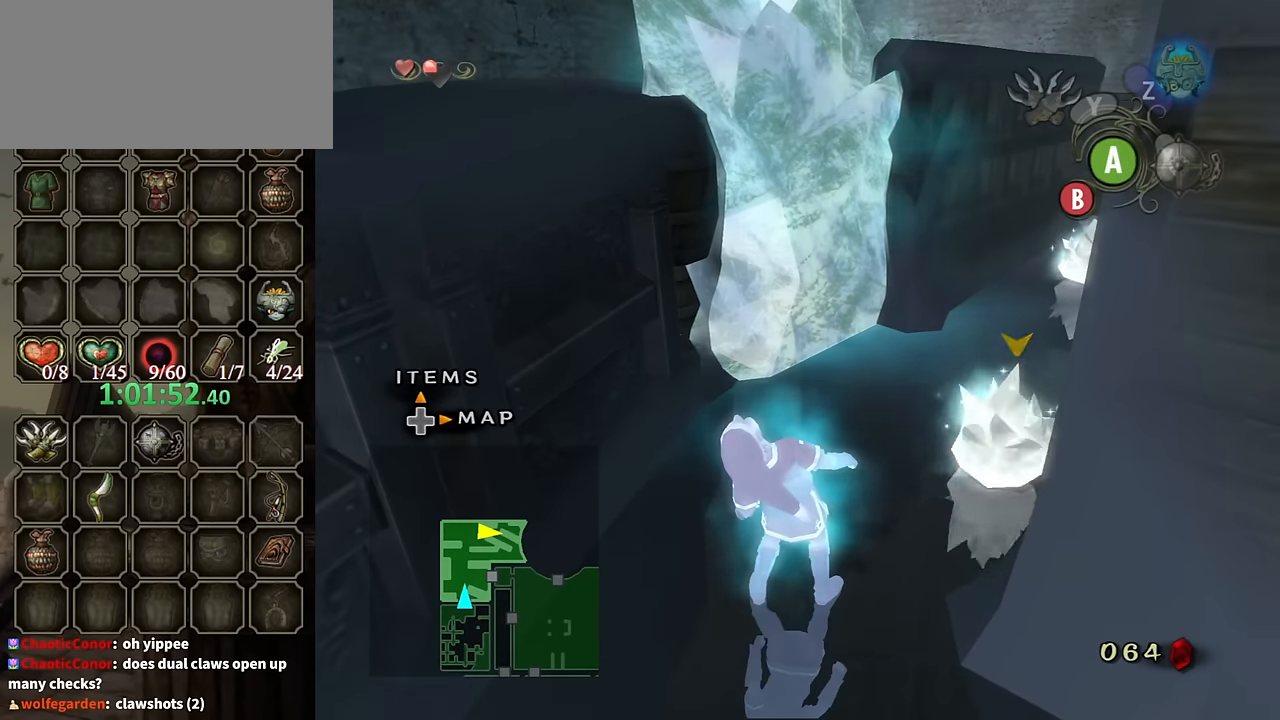
{"buttons": [], "left_stick": "up-left", "right_stick": "center", "events": [[33, "A", "down"], [66, "left_stick", "down-right"], [133, "A", "up"], [133, "left_stick", "up-right"], [200, "A", "down"], [200, "left_stick", "up-left"], [233, "B", "down"], [266, "B", "up"], [266, "left_stick", "down-left"], [300, "A", "up"], [333, "left_stick", "down-right"], [366, "A", "down"], [366, "B", "down"], [400, "left_stick", "up-right"], [433, "A", "up"], [433, "B", "up"], [466, "left_stick", "up-left"]]}
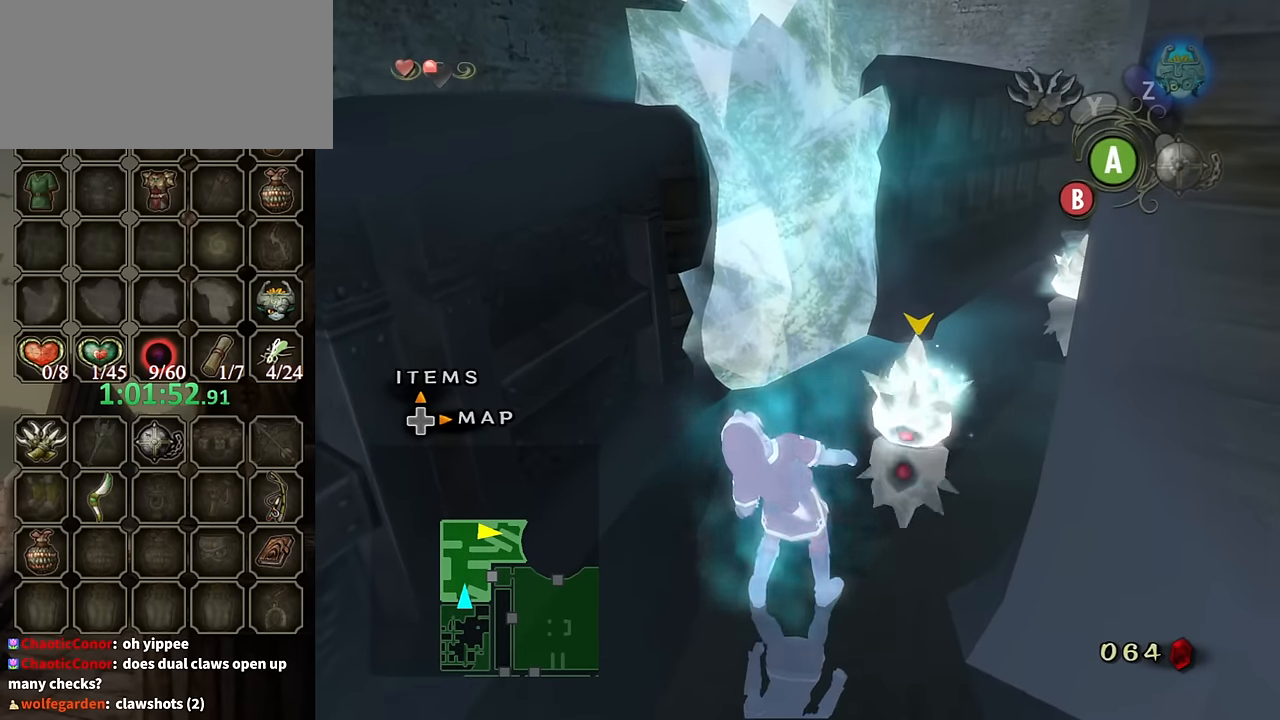
{"buttons": [], "left_stick": "center", "right_stick": "center", "events": [[33, "A", "down"], [33, "B", "down"], [33, "left_stick", "down-left"], [100, "A", "up"], [100, "B", "up"], [100, "left_stick", "right"], [133, "A", "down"], [200, "A", "up"], [200, "left_stick", "up"], [266, "A", "down"], [300, "B", "down"], [300, "left_stick", "center"], [366, "A", "up"], [366, "B", "up"]]}
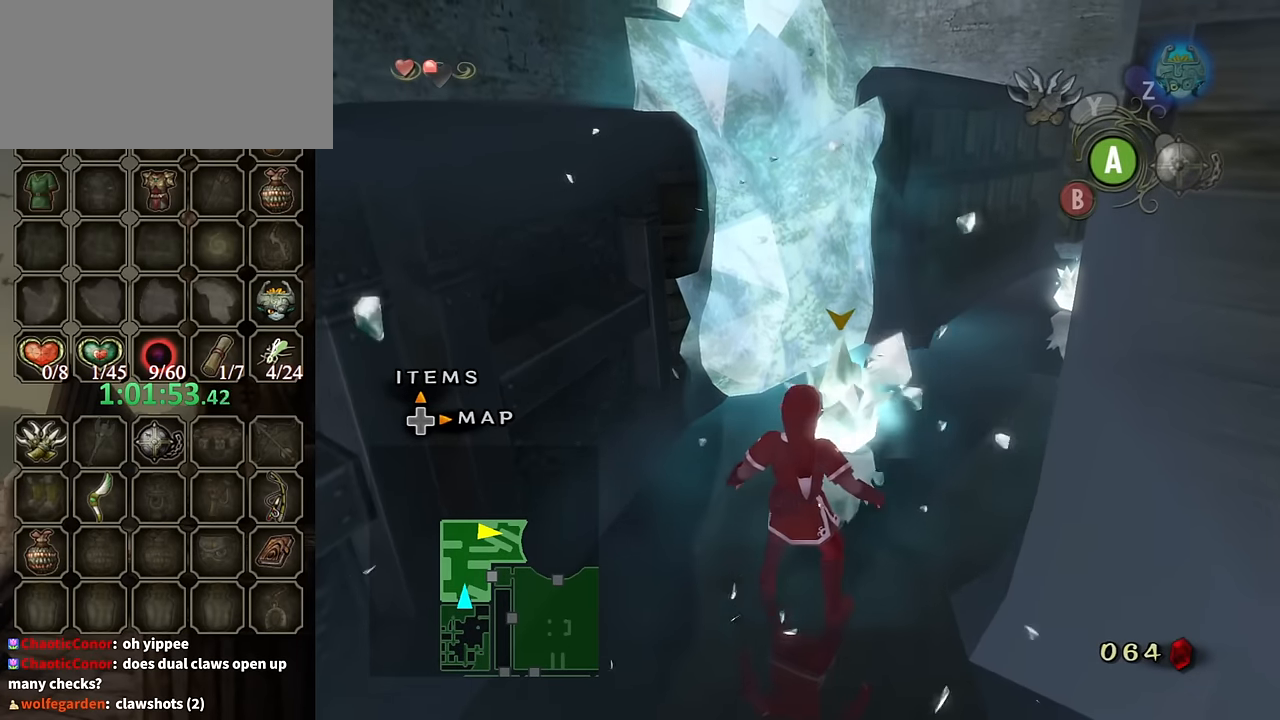
{"buttons": ["X"], "left_stick": "up", "right_stick": "center", "events": [[33, "left_stick", "up"], [166, "X", "down"], [266, "X", "up"], [366, "X", "down"], [400, "X", "up"], [500, "X", "down"]]}
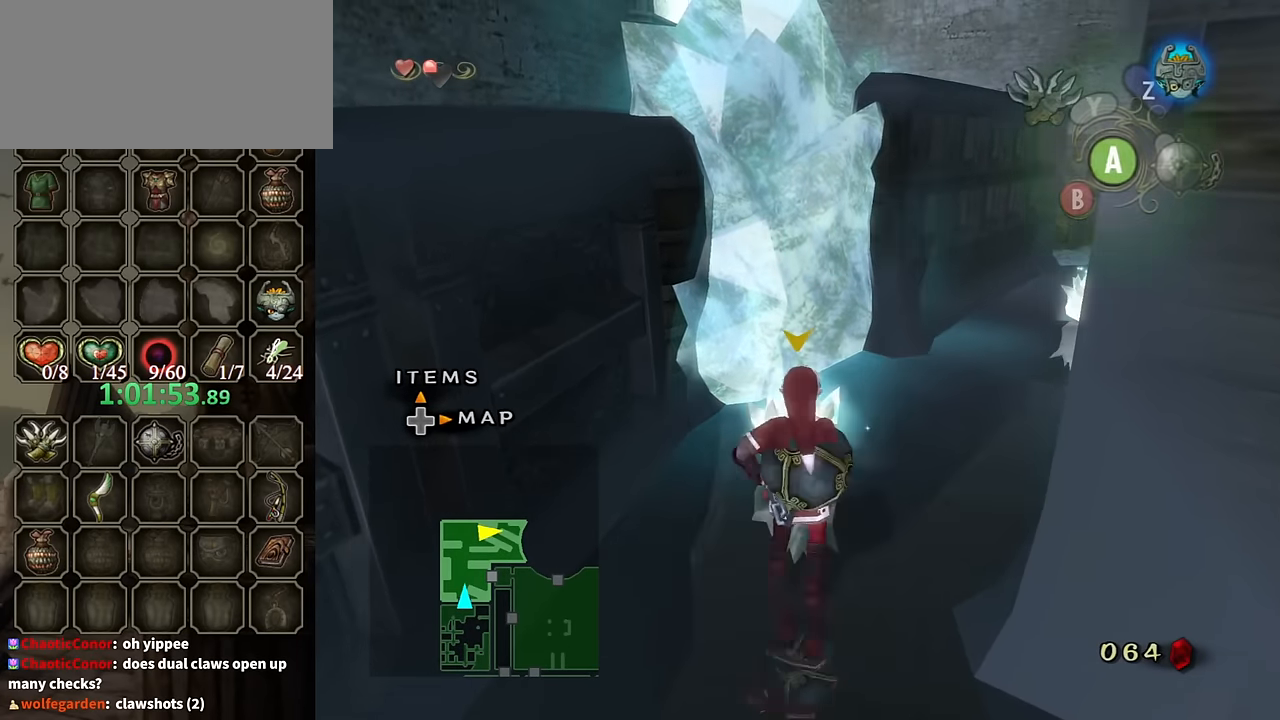
{"buttons": [], "left_stick": "up", "right_stick": "center", "events": [[66, "X", "up"], [100, "X", "down"], [166, "X", "up"]]}
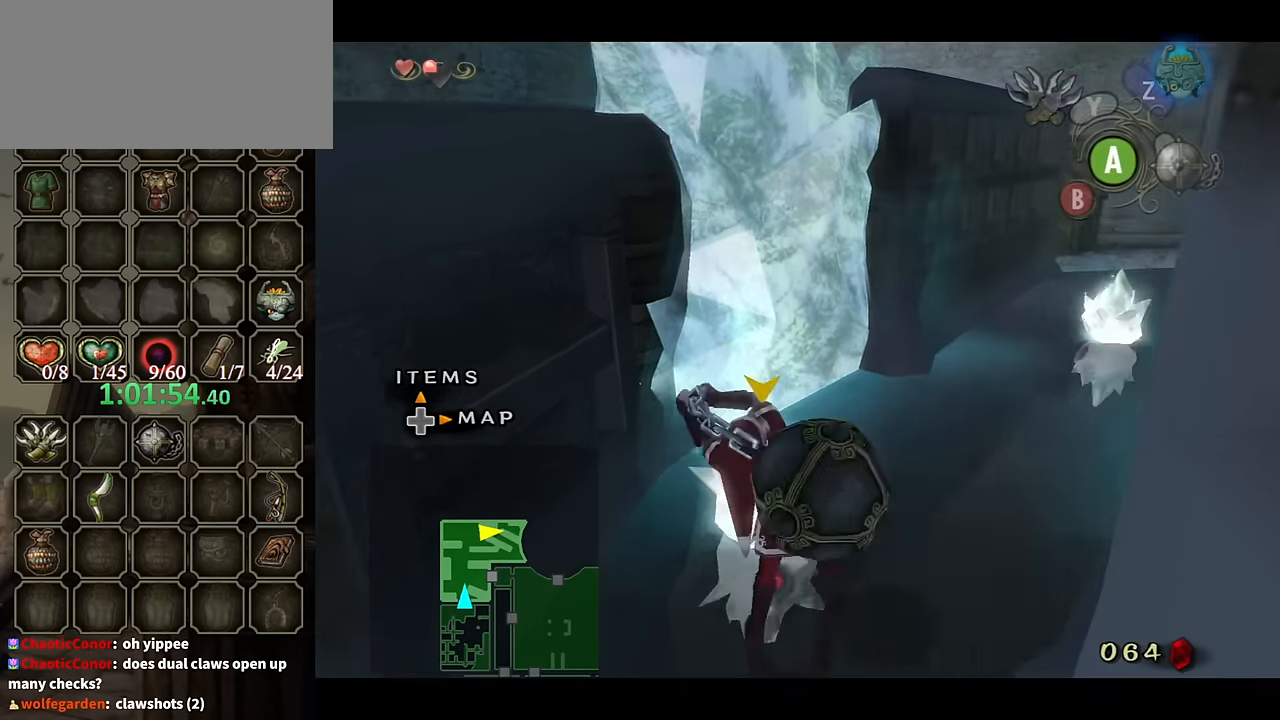
{"buttons": [], "left_stick": "up", "right_stick": "center", "events": []}
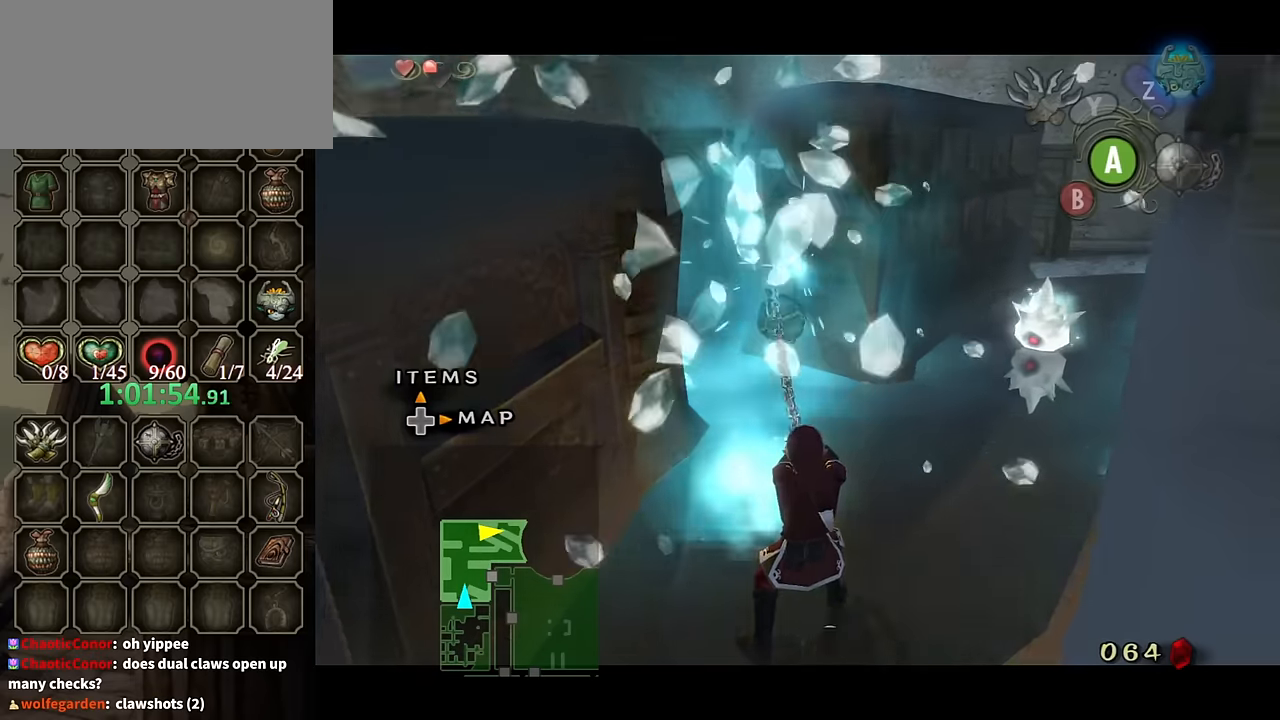
{"buttons": [], "left_stick": "up", "right_stick": "down-right", "events": [[433, "right_stick", "down-right"]]}
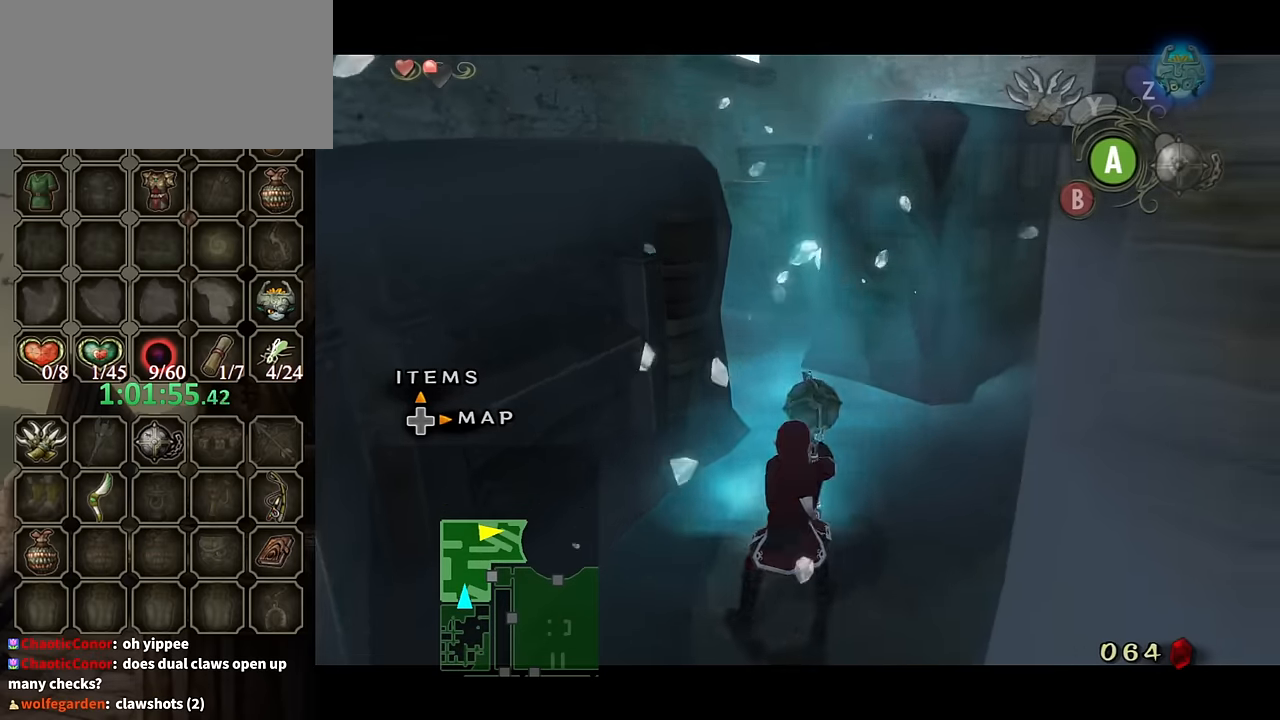
{"buttons": ["A"], "left_stick": "up", "right_stick": "center", "events": [[33, "right_stick", "center"], [466, "A", "down"]]}
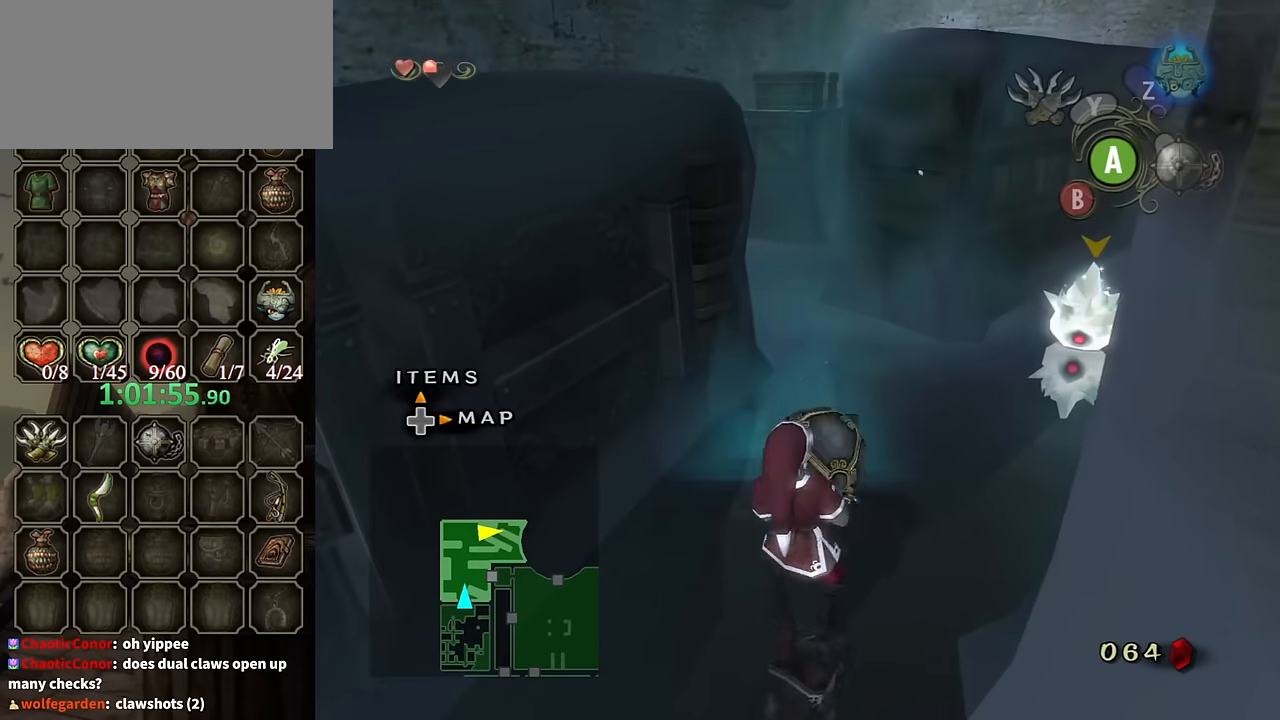
{"buttons": ["A"], "left_stick": "up", "right_stick": "center", "events": [[33, "A", "up"], [100, "A", "down"], [200, "A", "up"], [300, "A", "down"], [366, "A", "up"], [433, "A", "down"]]}
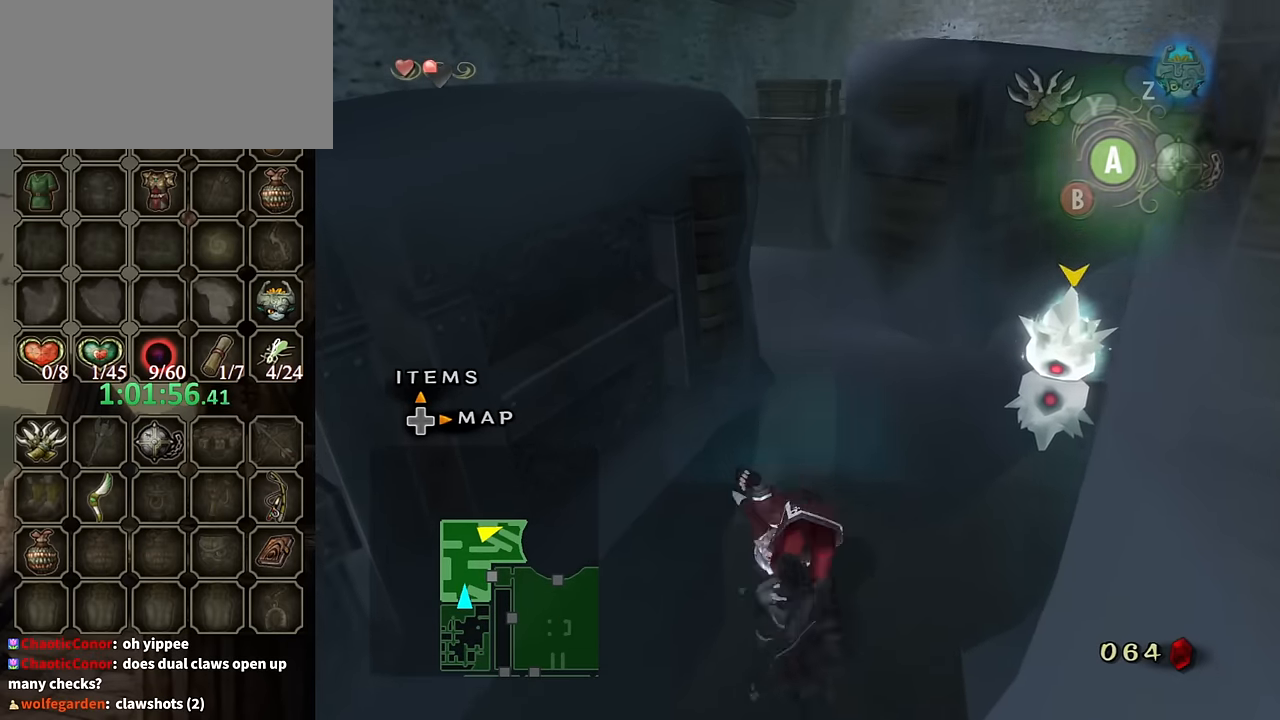
{"buttons": [], "left_stick": "up-right", "right_stick": "center", "events": [[33, "A", "up"], [66, "A", "down"], [133, "A", "up"], [500, "left_stick", "up-right"]]}
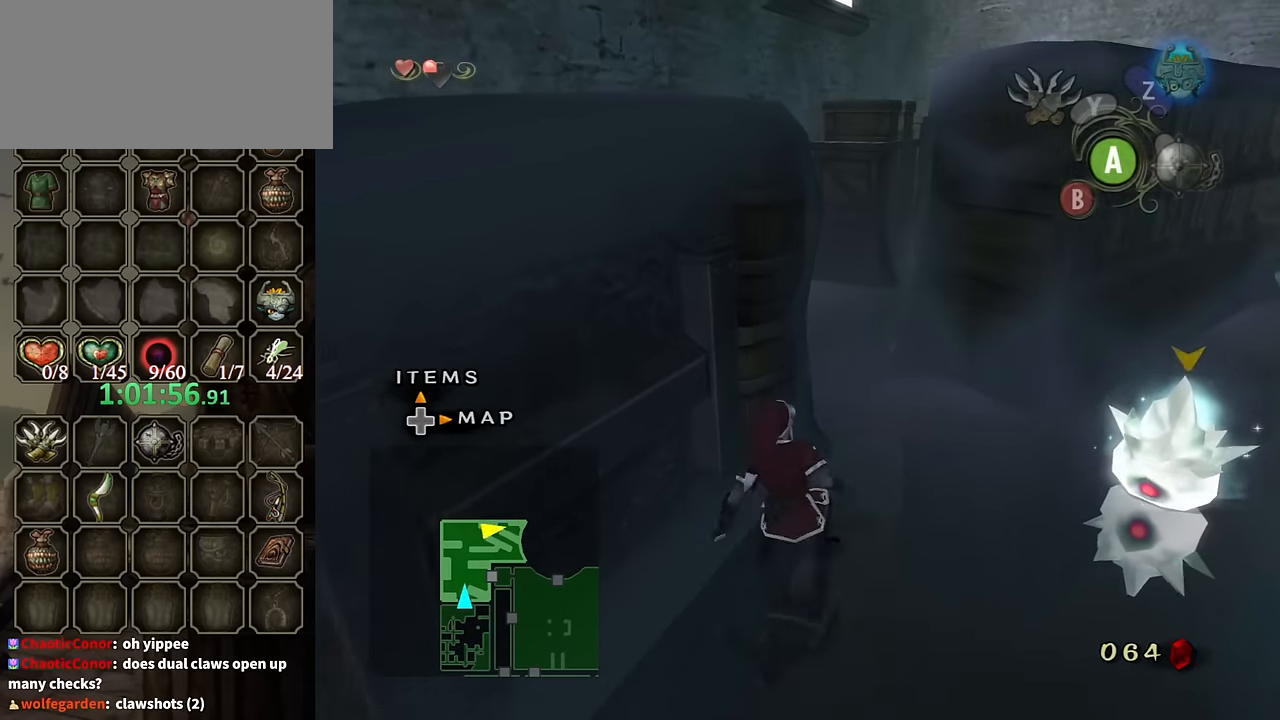
{"buttons": [], "left_stick": "up-left", "right_stick": "center", "events": [[300, "left_stick", "up"], [466, "left_stick", "up-left"]]}